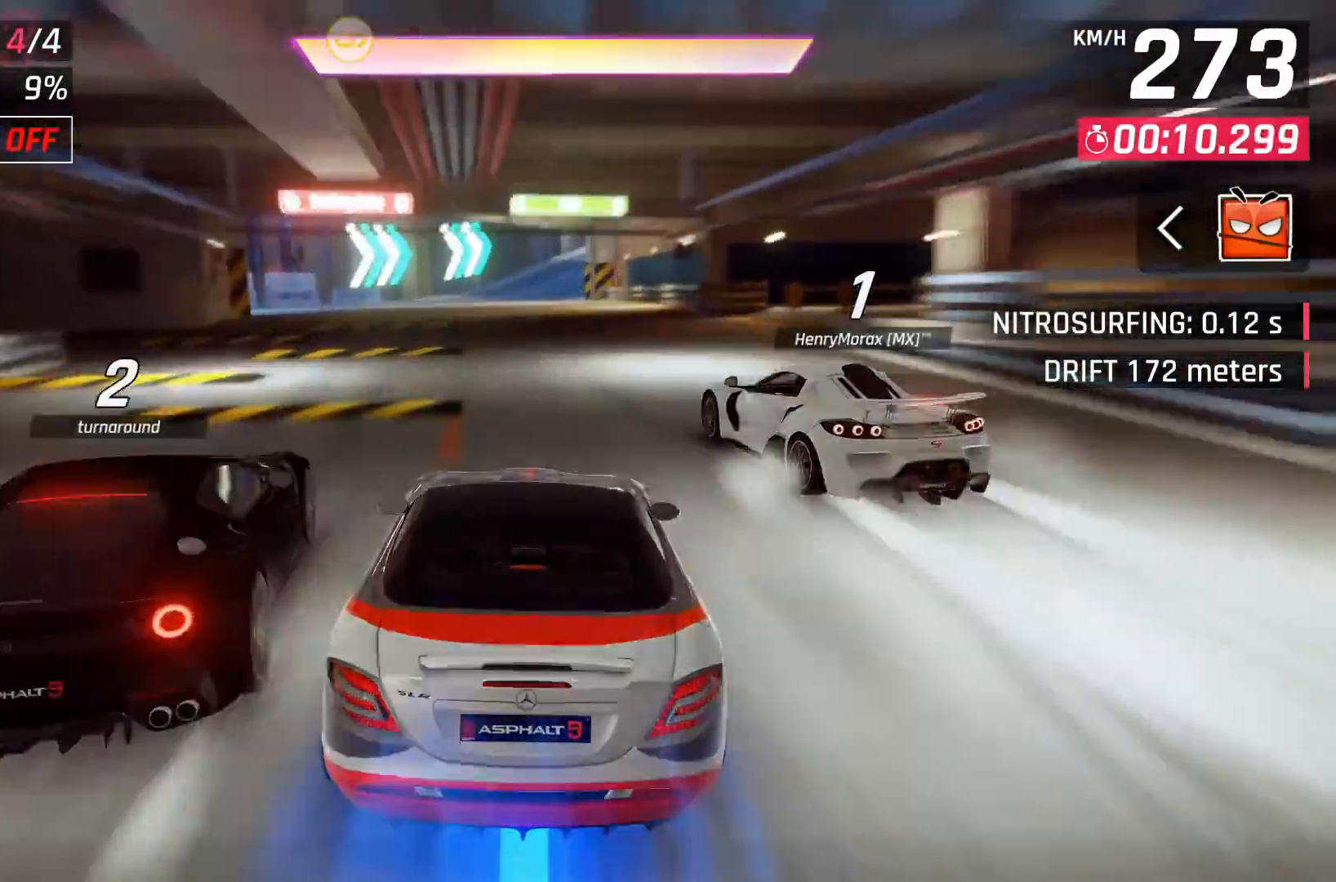
Gameplay with a controller (Xbox layout); each line is a JSON object with the inputs held at the frame after it. "events" lists button and stick changes between this image and that frame as [ms after this image, input, new state], when the widget could be followed in between.
{"buttons": ["DPAD_RIGHT"], "left_stick": "center", "right_stick": "center", "events": [[50, "DPAD_LEFT", "down"], [83, "DPAD_LEFT", "up"], [400, "DPAD_RIGHT", "down"]]}
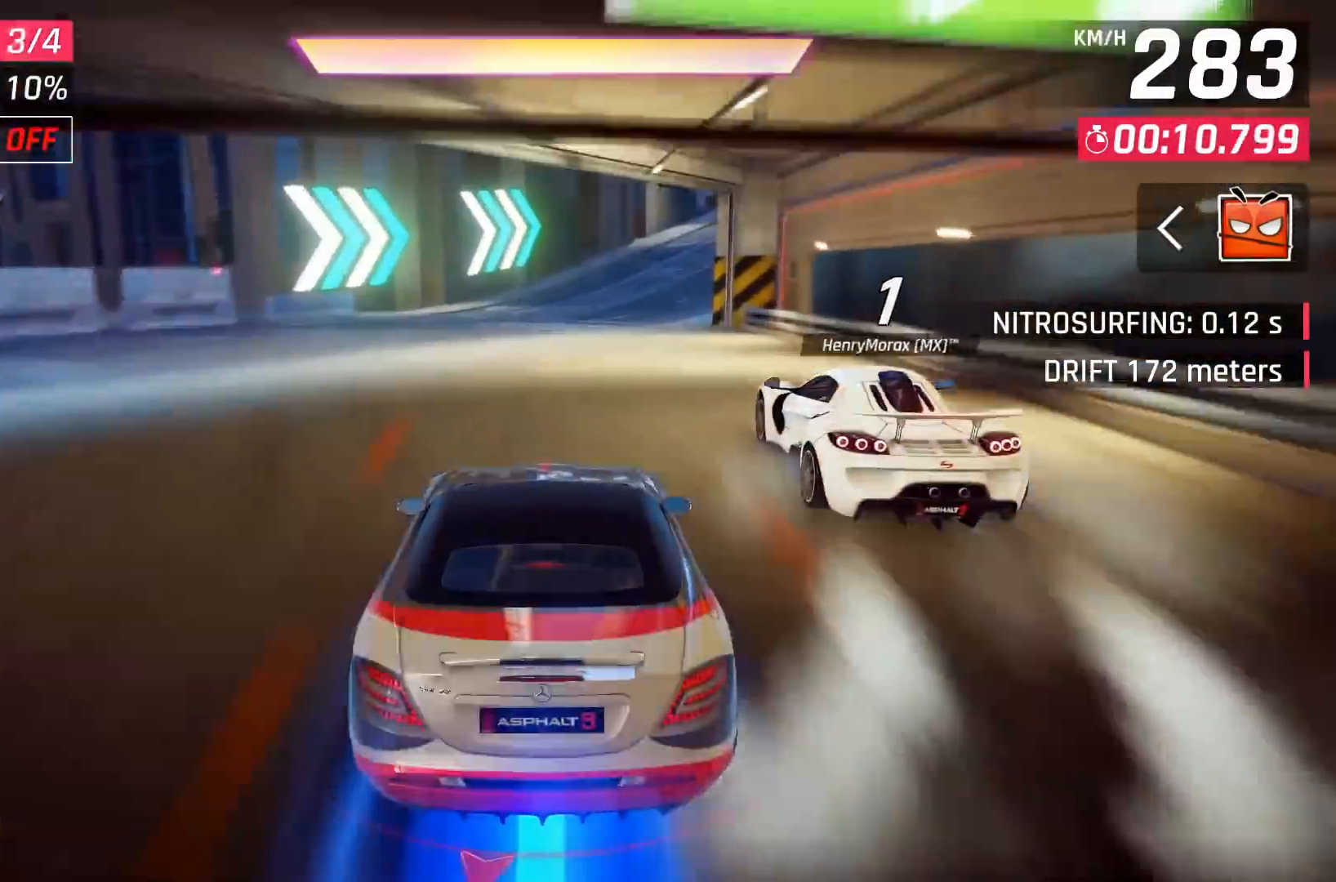
{"buttons": ["A", "DPAD_RIGHT"], "left_stick": "center", "right_stick": "center", "events": [[133, "A", "down"], [217, "A", "up"], [350, "A", "down"], [383, "A", "up"], [450, "A", "down"]]}
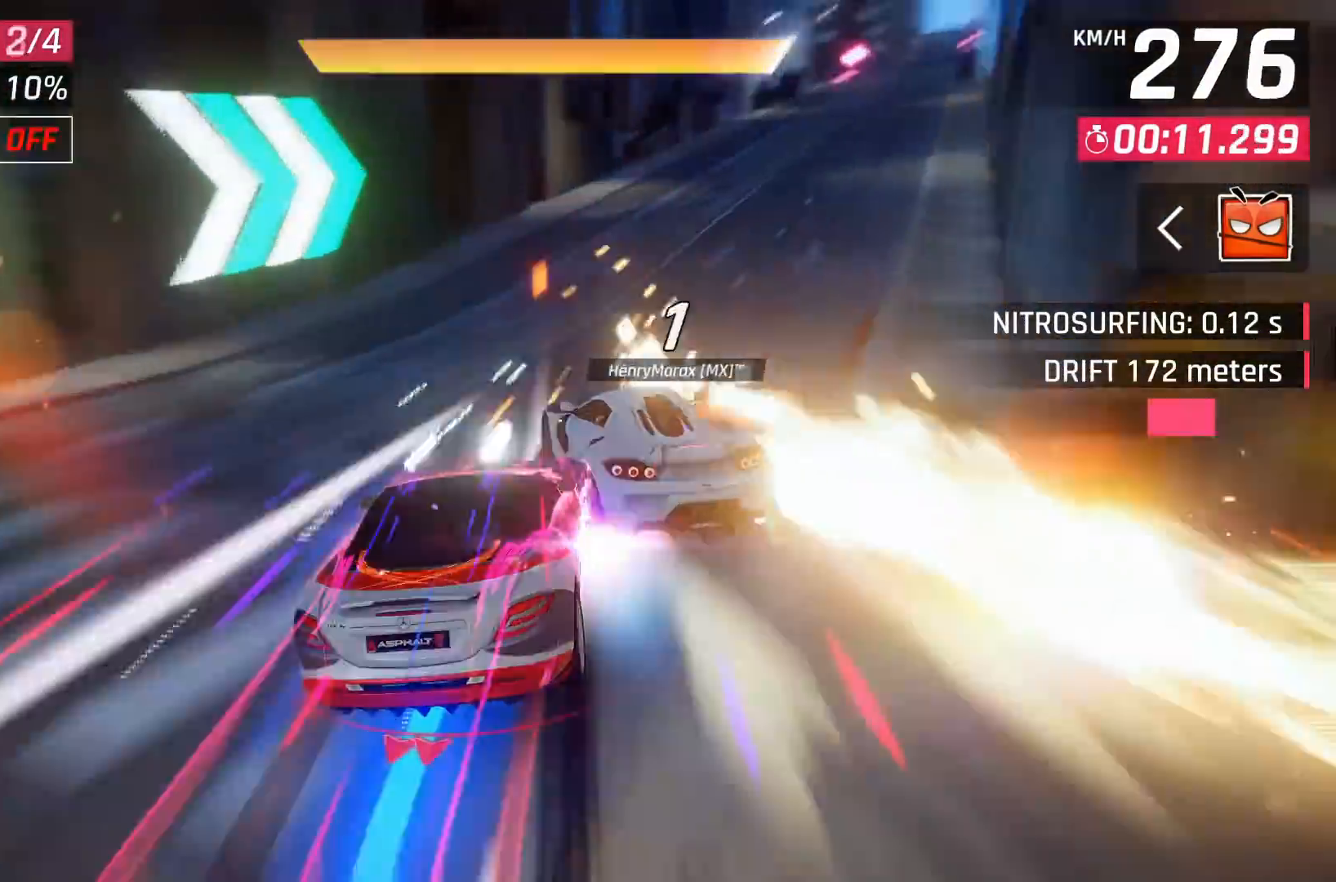
{"buttons": [], "left_stick": "center", "right_stick": "center", "events": [[167, "A", "up"], [200, "DPAD_RIGHT", "up"]]}
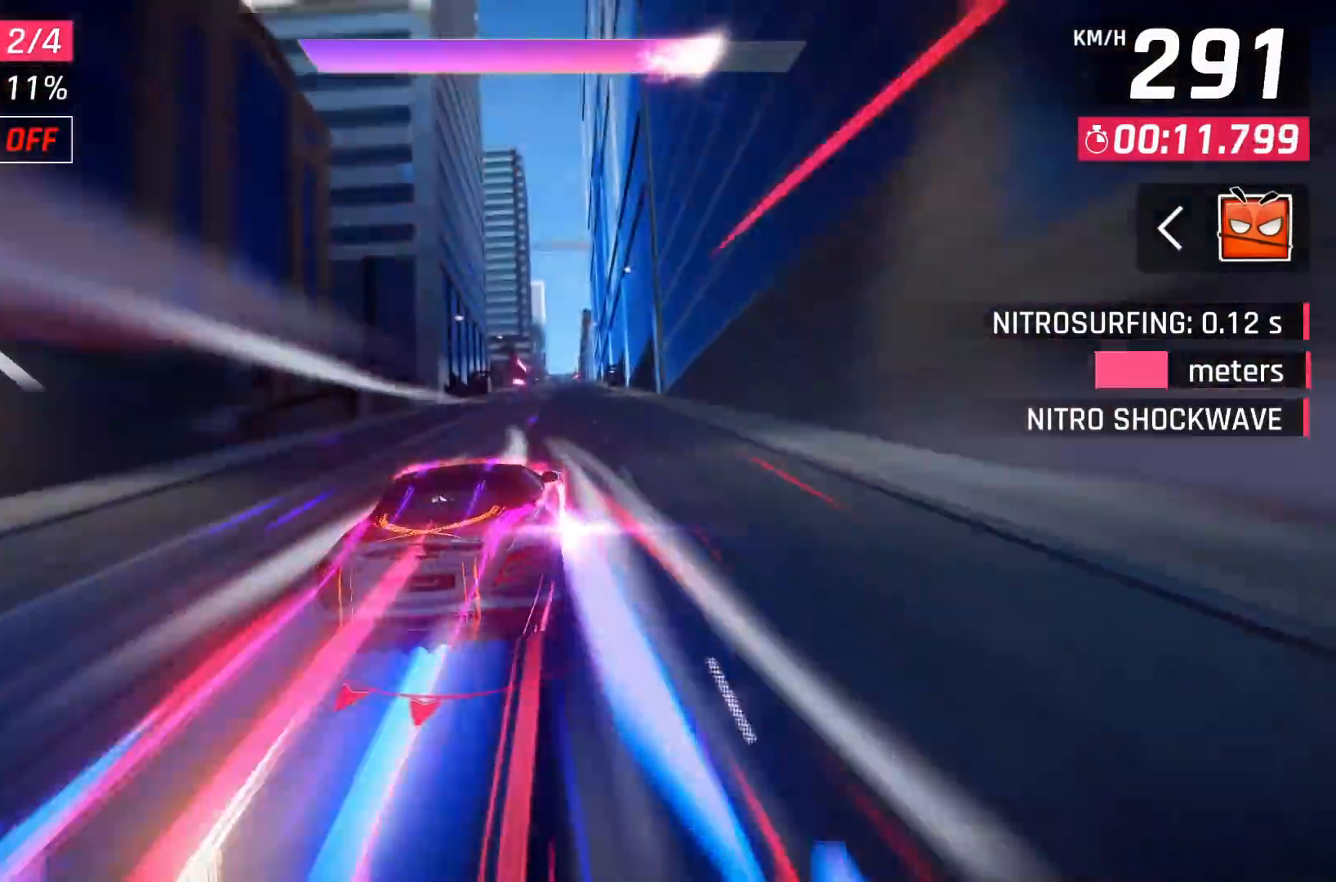
{"buttons": [], "left_stick": "center", "right_stick": "center", "events": [[133, "DPAD_LEFT", "down"], [233, "DPAD_LEFT", "up"]]}
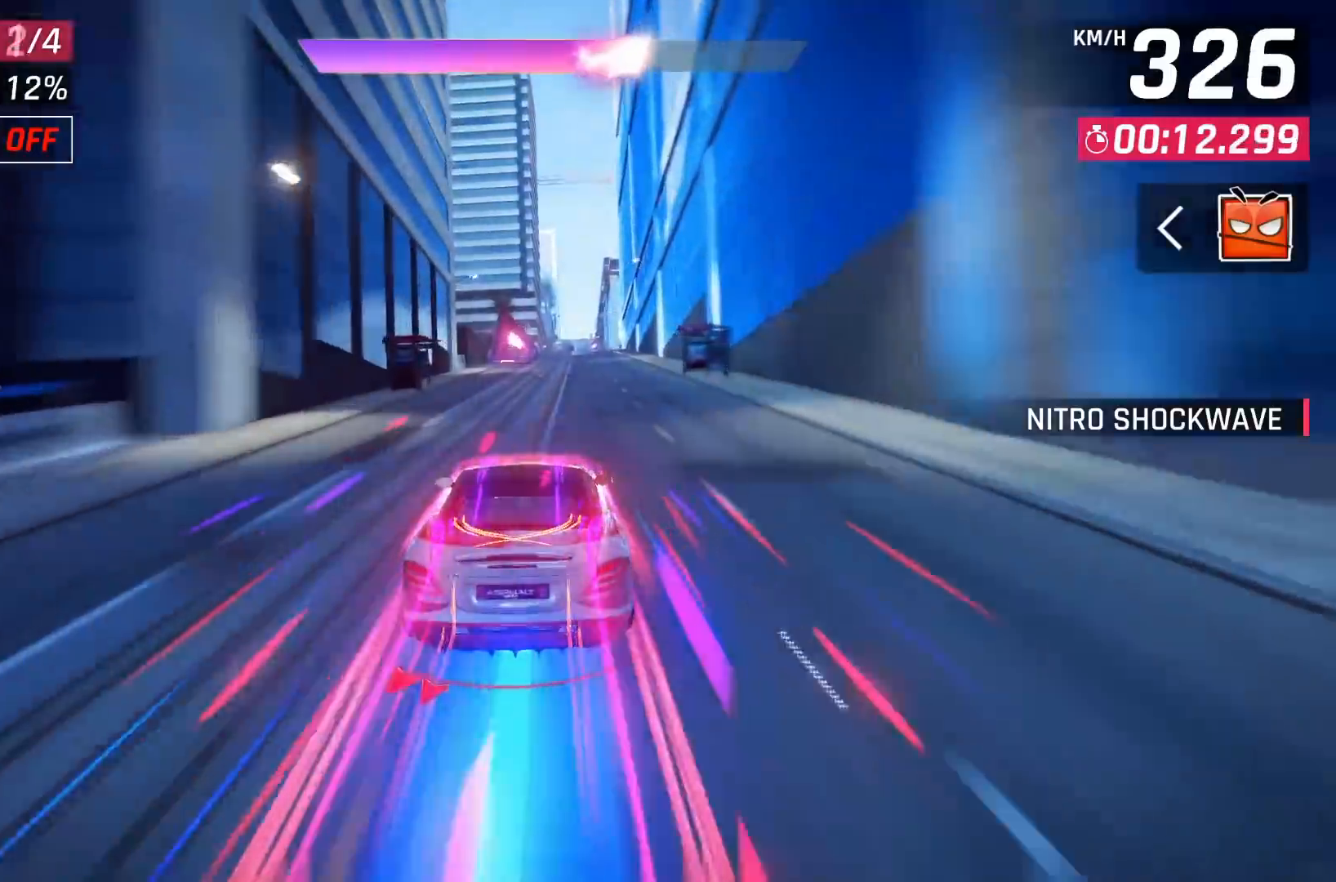
{"buttons": [], "left_stick": "center", "right_stick": "center", "events": []}
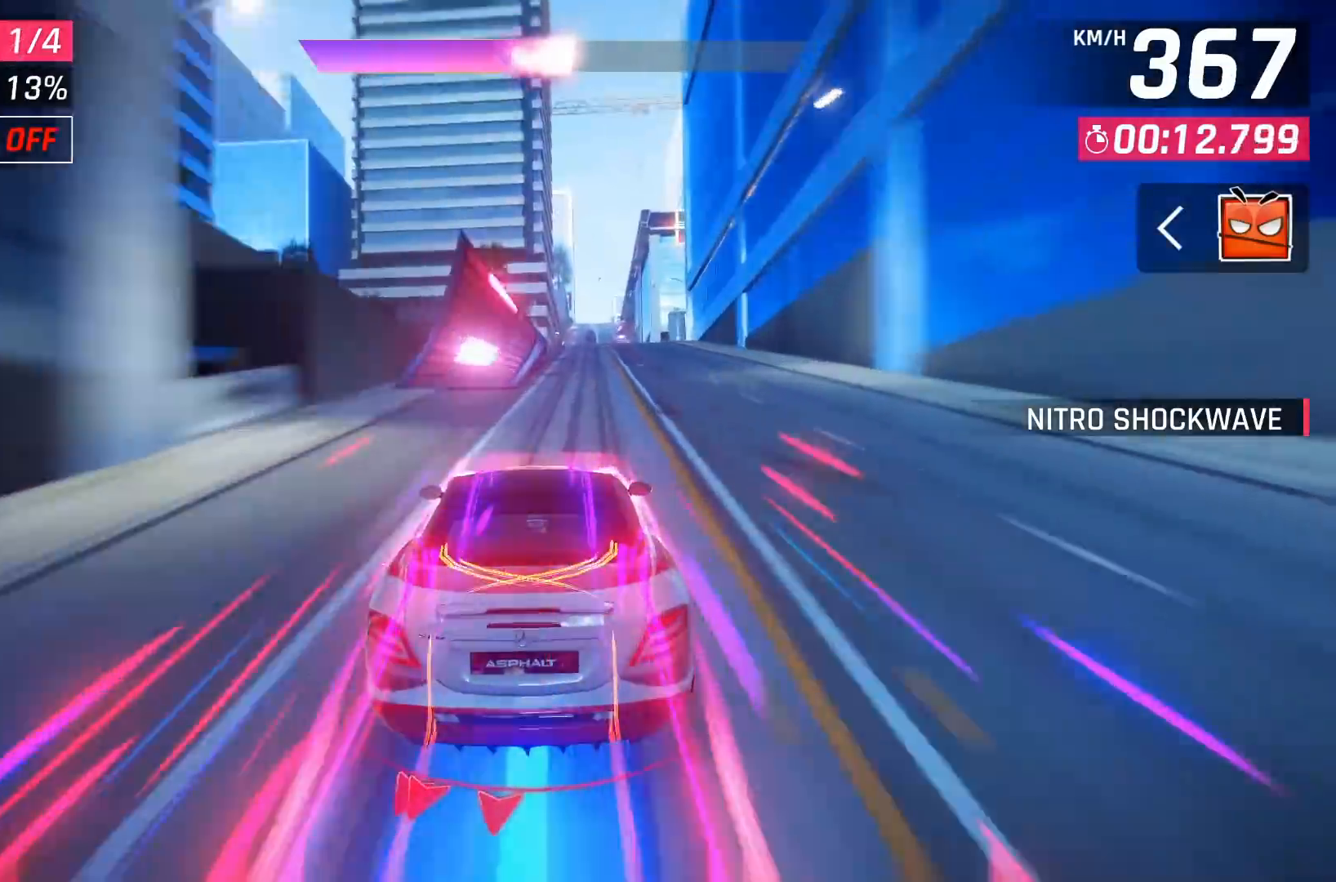
{"buttons": ["A"], "left_stick": "right", "right_stick": "center", "events": [[150, "A", "down"], [250, "A", "up"], [333, "A", "down"], [417, "A", "up"], [483, "A", "down"], [500, "left_stick", "right"]]}
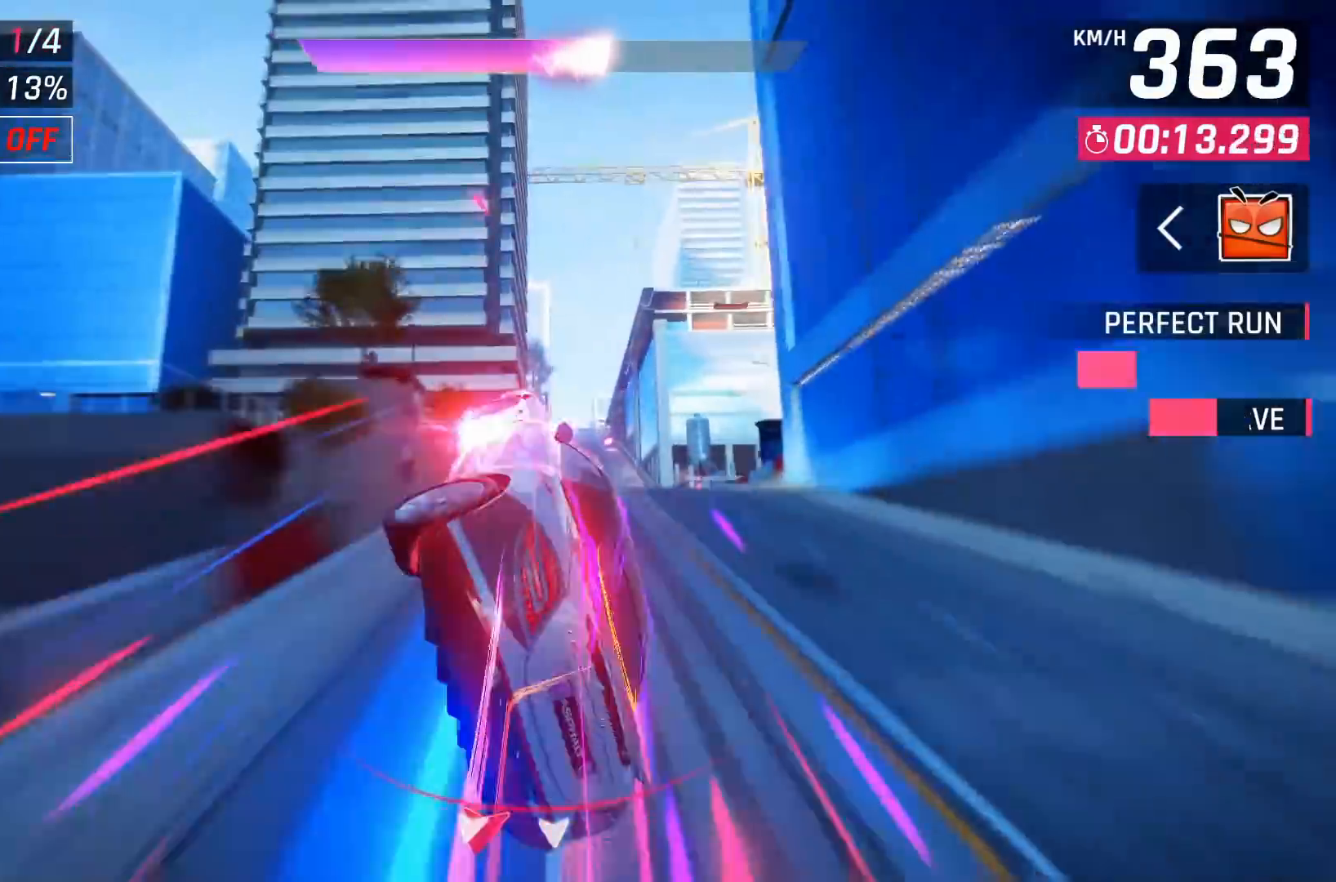
{"buttons": ["A"], "left_stick": "center", "right_stick": "center", "events": [[67, "A", "up"], [133, "A", "down"], [217, "A", "up"], [300, "A", "down"], [333, "A", "up"], [433, "left_stick", "center"], [450, "A", "down"]]}
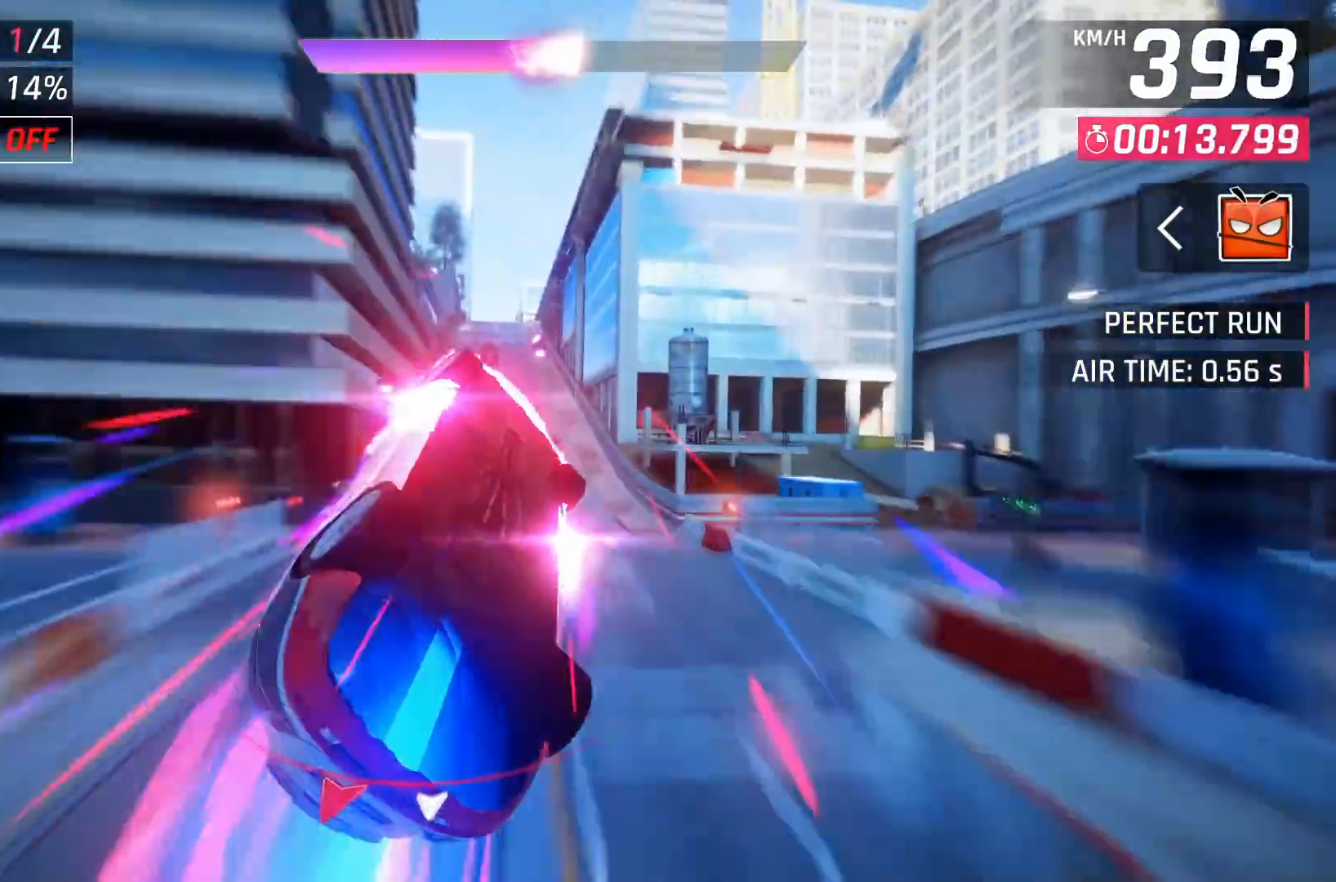
{"buttons": [], "left_stick": "left", "right_stick": "center", "events": [[17, "A", "up"], [100, "A", "down"], [167, "left_stick", "left"], [183, "A", "up"], [250, "A", "down"], [250, "left_stick", "center"], [333, "A", "up"], [400, "A", "down"], [417, "left_stick", "left"], [483, "A", "up"]]}
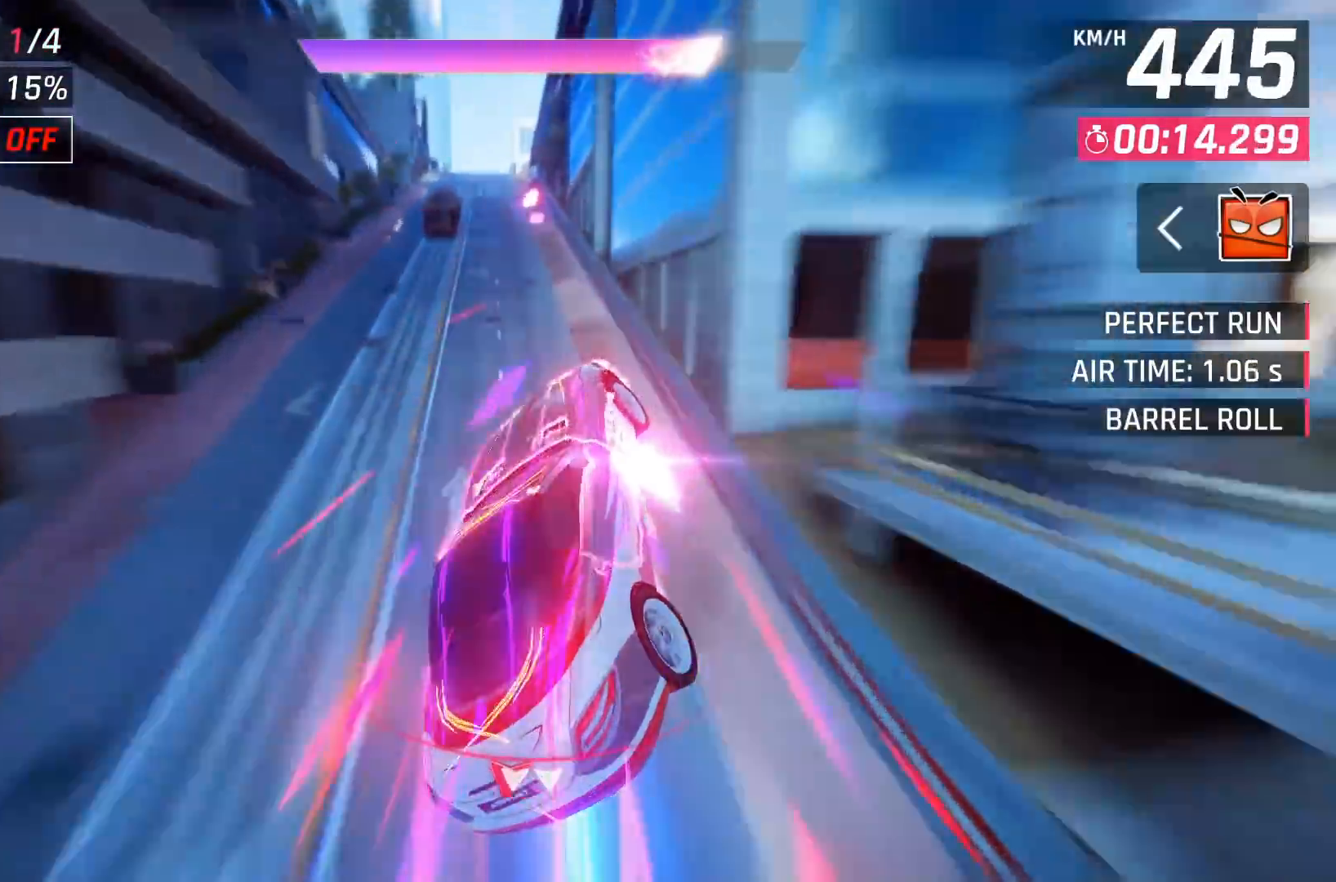
{"buttons": [], "left_stick": "left", "right_stick": "center", "events": [[50, "left_stick", "center"], [433, "left_stick", "left"]]}
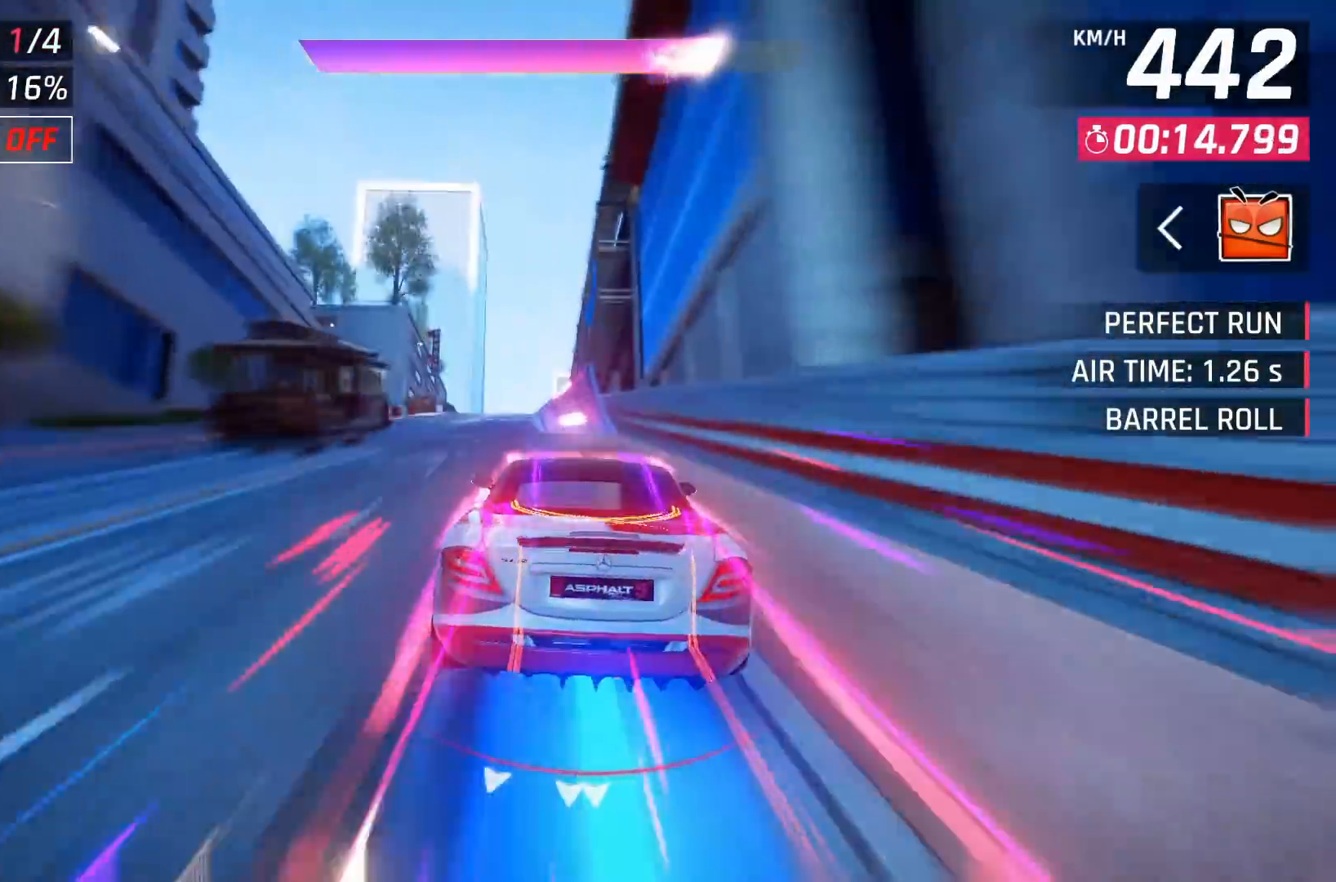
{"buttons": [], "left_stick": "center", "right_stick": "center", "events": [[33, "left_stick", "center"], [350, "A", "down"], [450, "A", "up"]]}
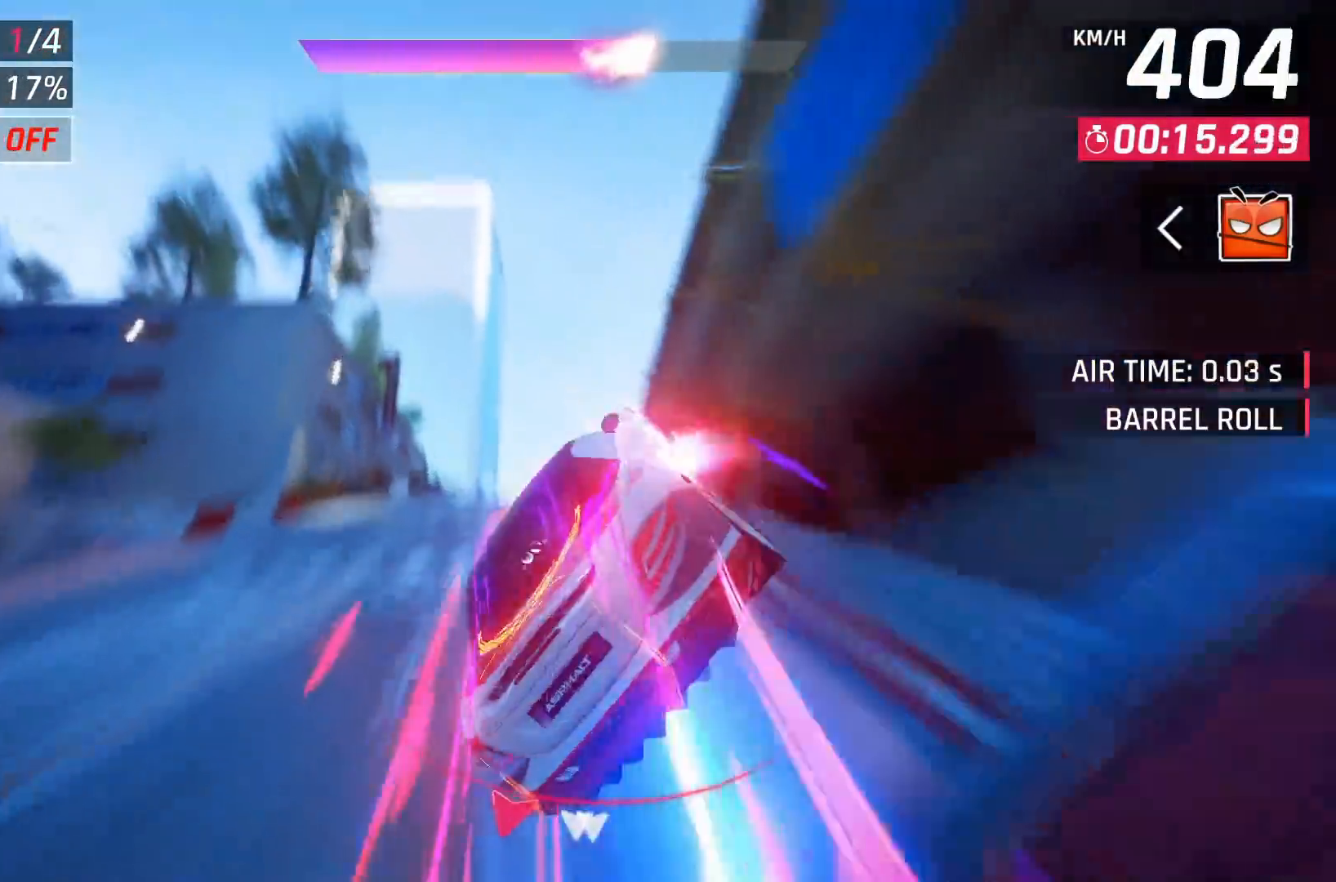
{"buttons": [], "left_stick": "center", "right_stick": "center", "events": [[50, "A", "down"], [100, "A", "up"], [200, "A", "down"], [283, "A", "up"], [383, "A", "down"], [450, "A", "up"]]}
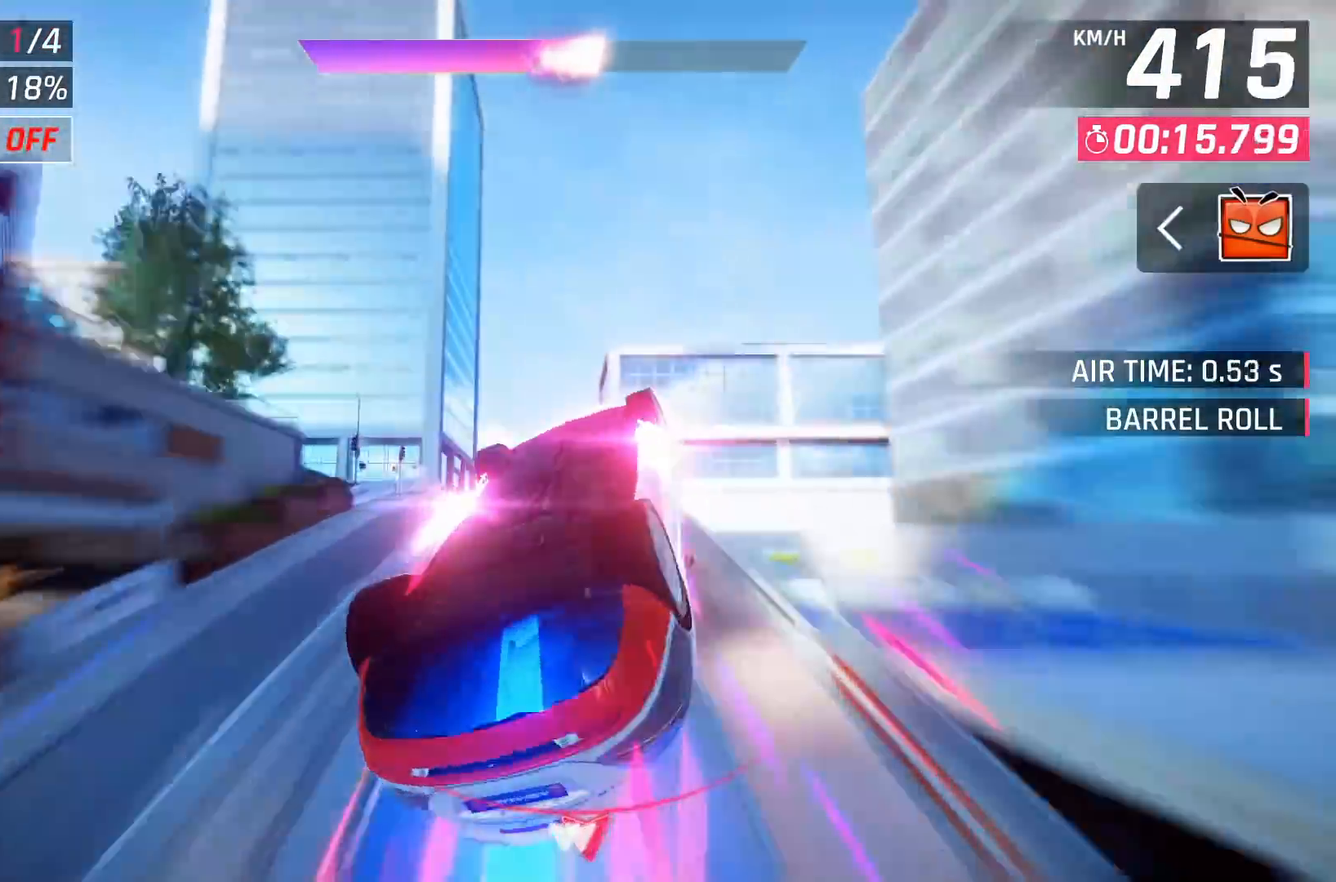
{"buttons": ["A"], "left_stick": "center", "right_stick": "center", "events": [[50, "A", "down"], [200, "A", "up"], [283, "A", "down"], [433, "A", "up"], [500, "A", "down"]]}
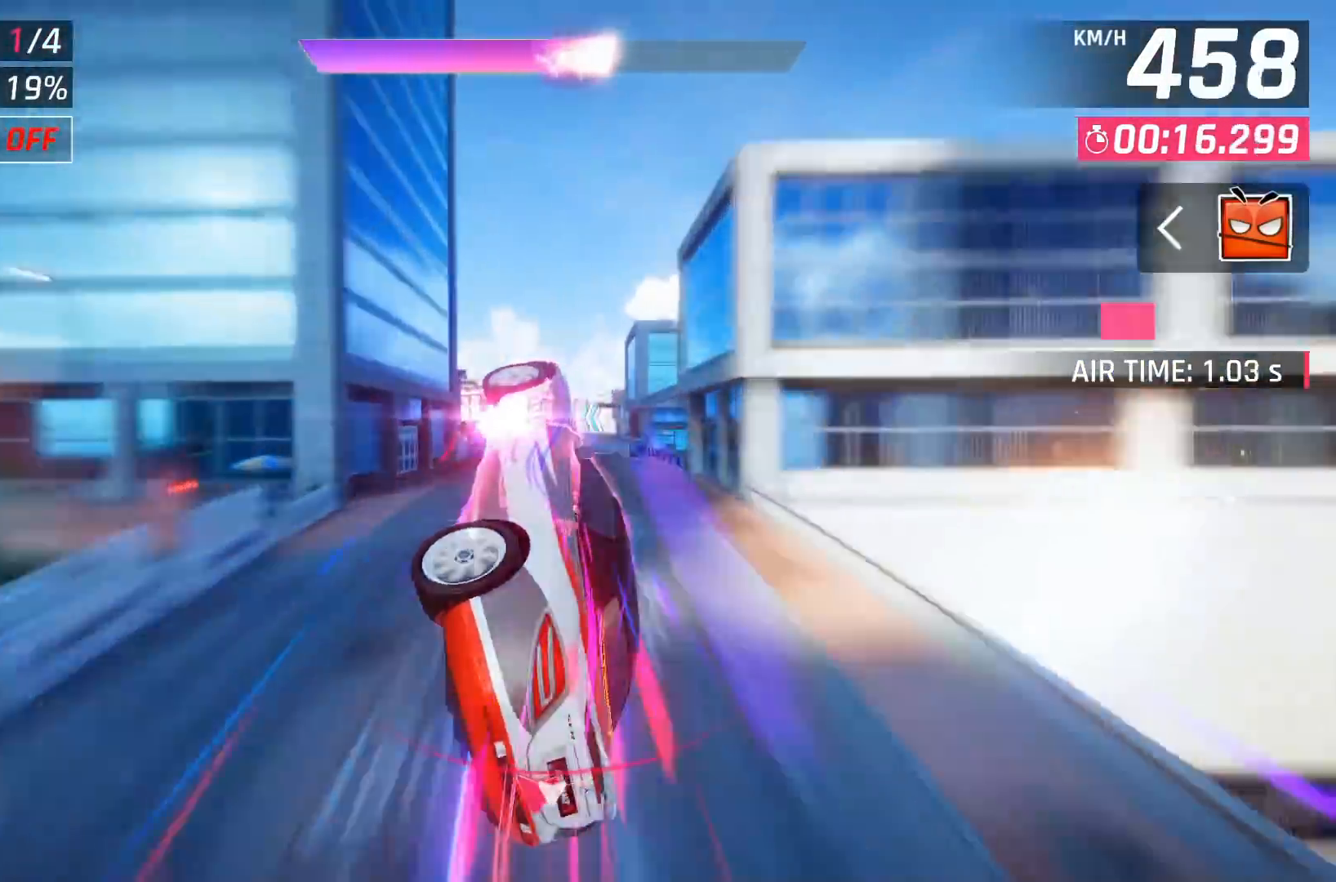
{"buttons": [], "left_stick": "left", "right_stick": "center", "events": [[150, "A", "up"], [267, "left_stick", "left"]]}
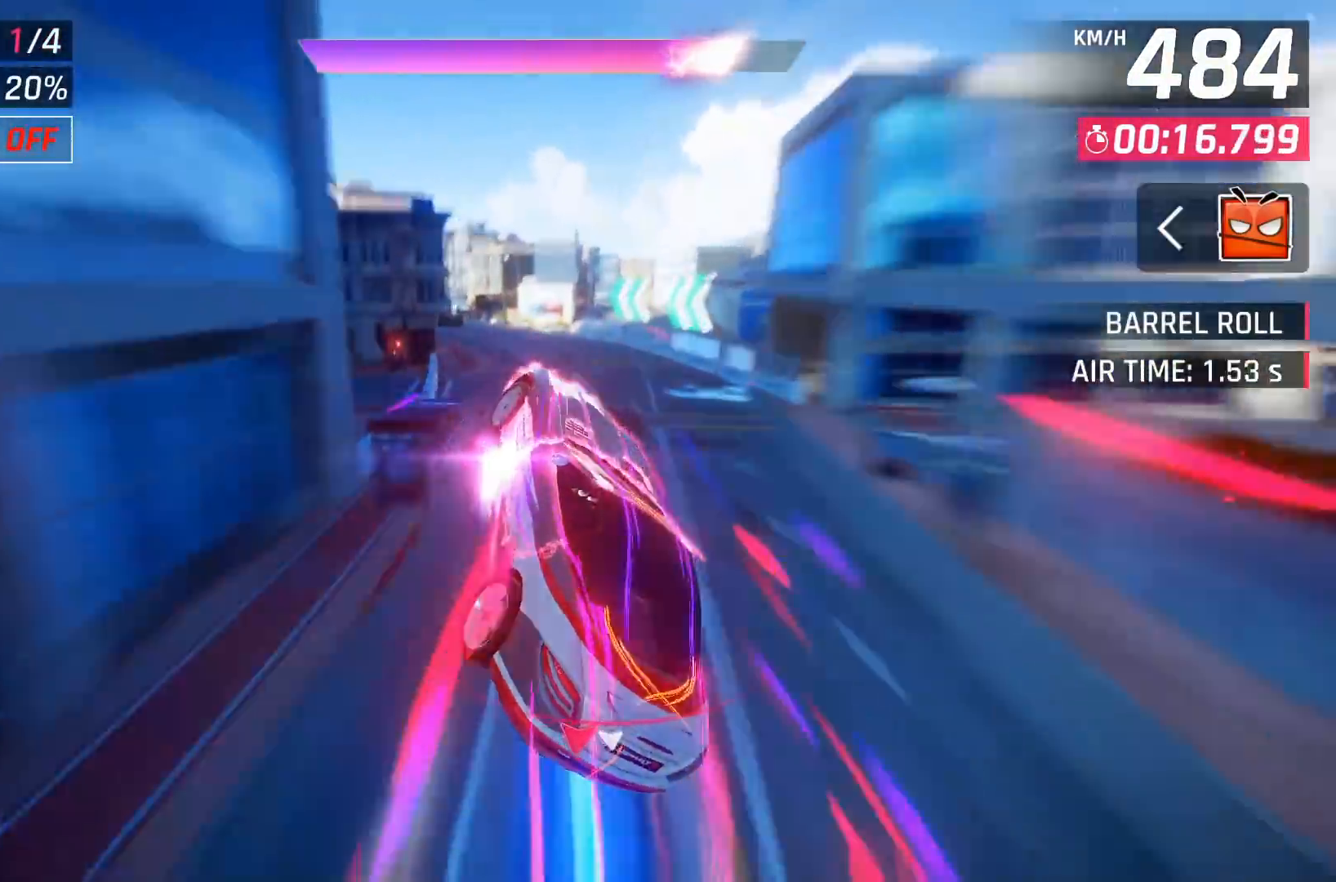
{"buttons": [], "left_stick": "left", "right_stick": "center", "events": [[333, "X", "down"], [383, "X", "up"]]}
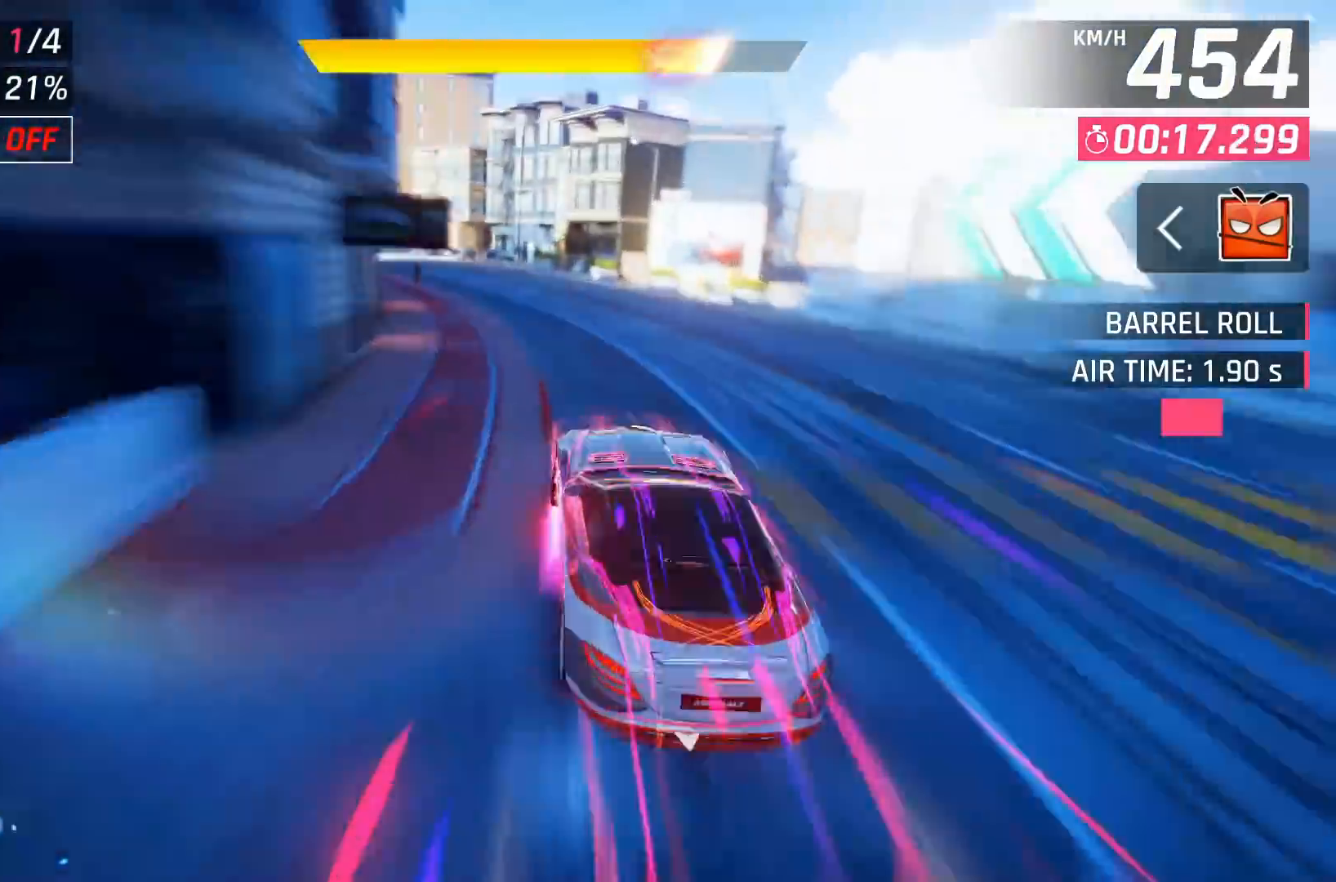
{"buttons": [], "left_stick": "left", "right_stick": "center", "events": []}
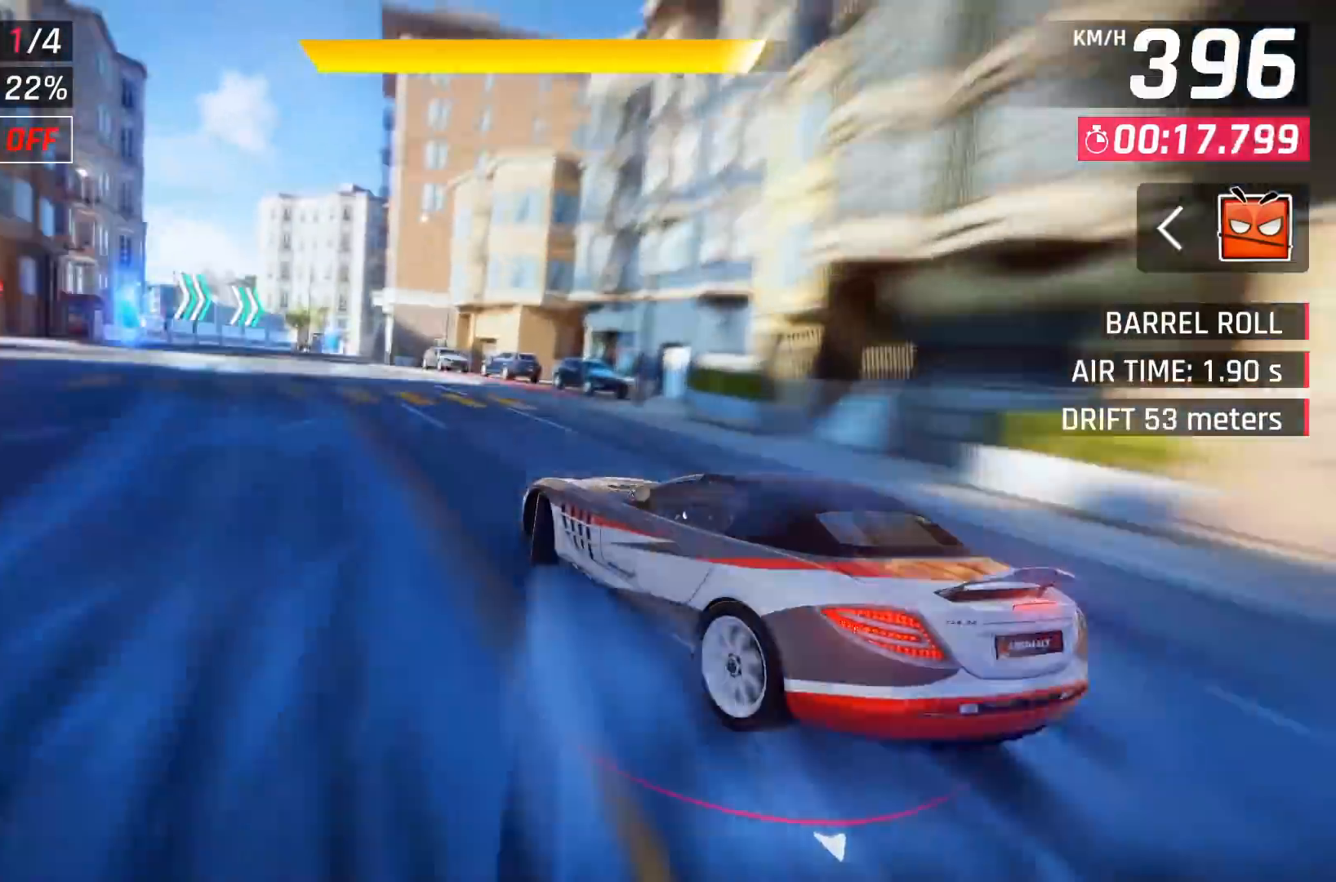
{"buttons": [], "left_stick": "right", "right_stick": "center", "events": [[233, "left_stick", "right"]]}
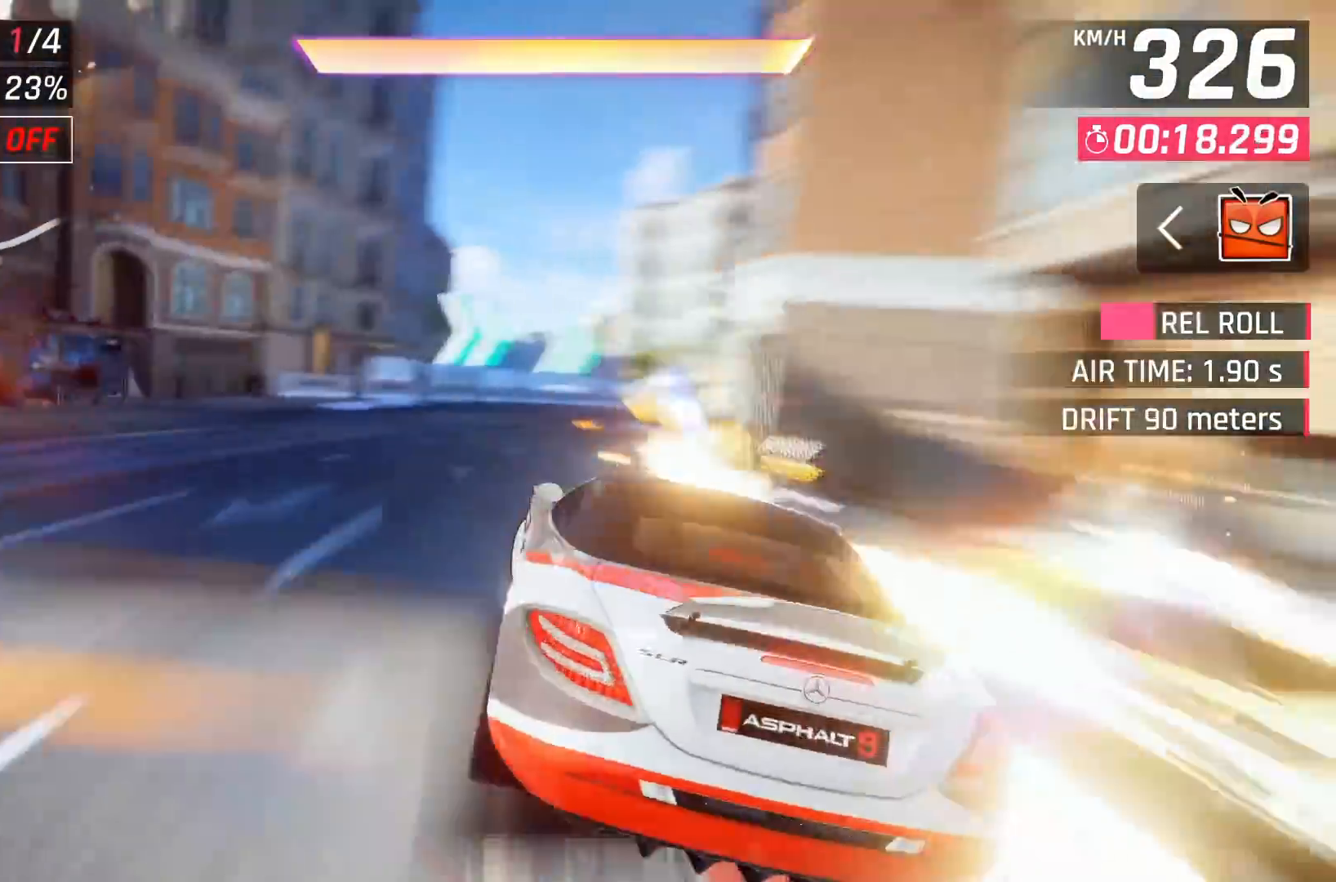
{"buttons": [], "left_stick": "right", "right_stick": "center", "events": []}
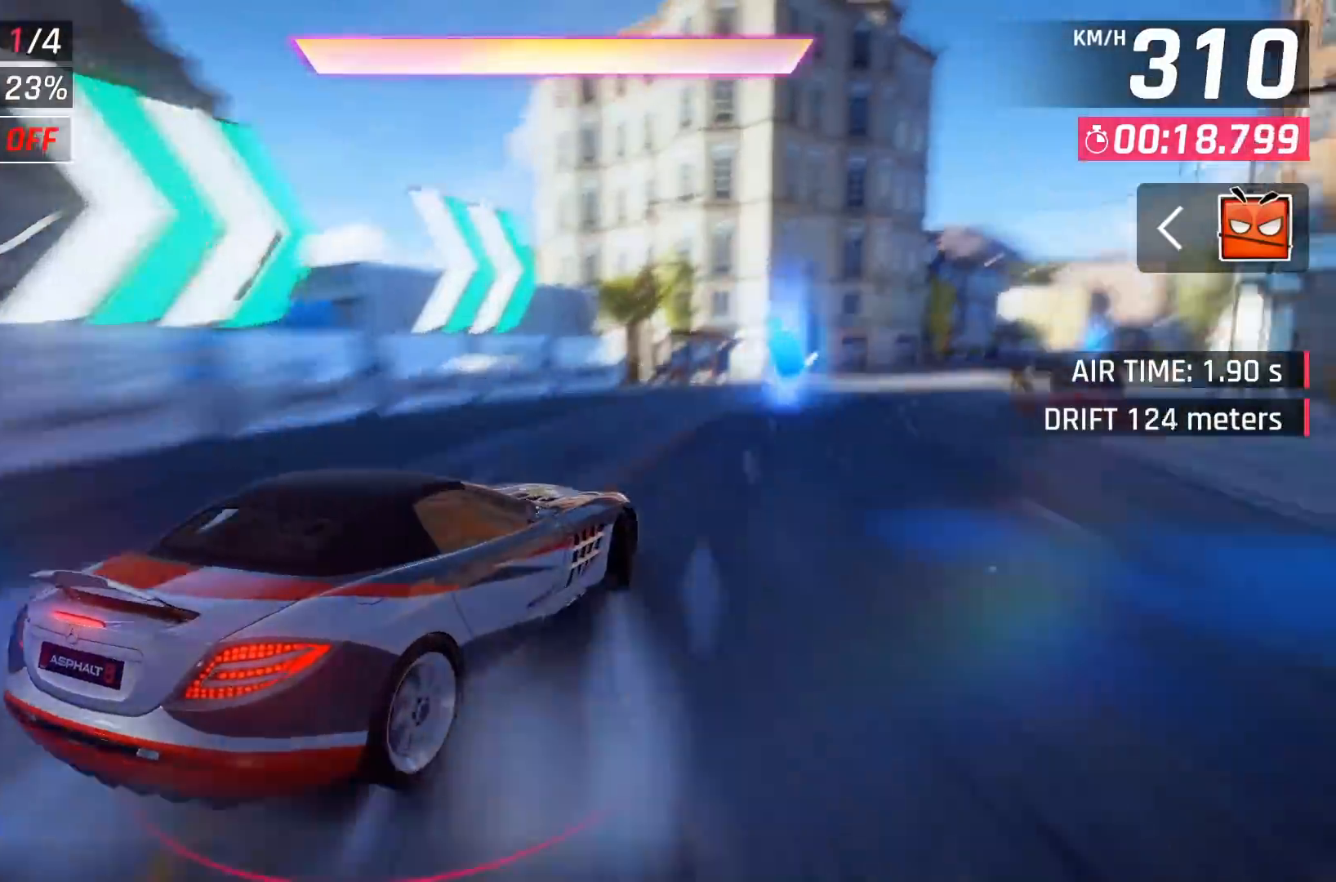
{"buttons": [], "left_stick": "center", "right_stick": "center", "events": [[383, "left_stick", "center"], [400, "A", "down"], [467, "A", "up"]]}
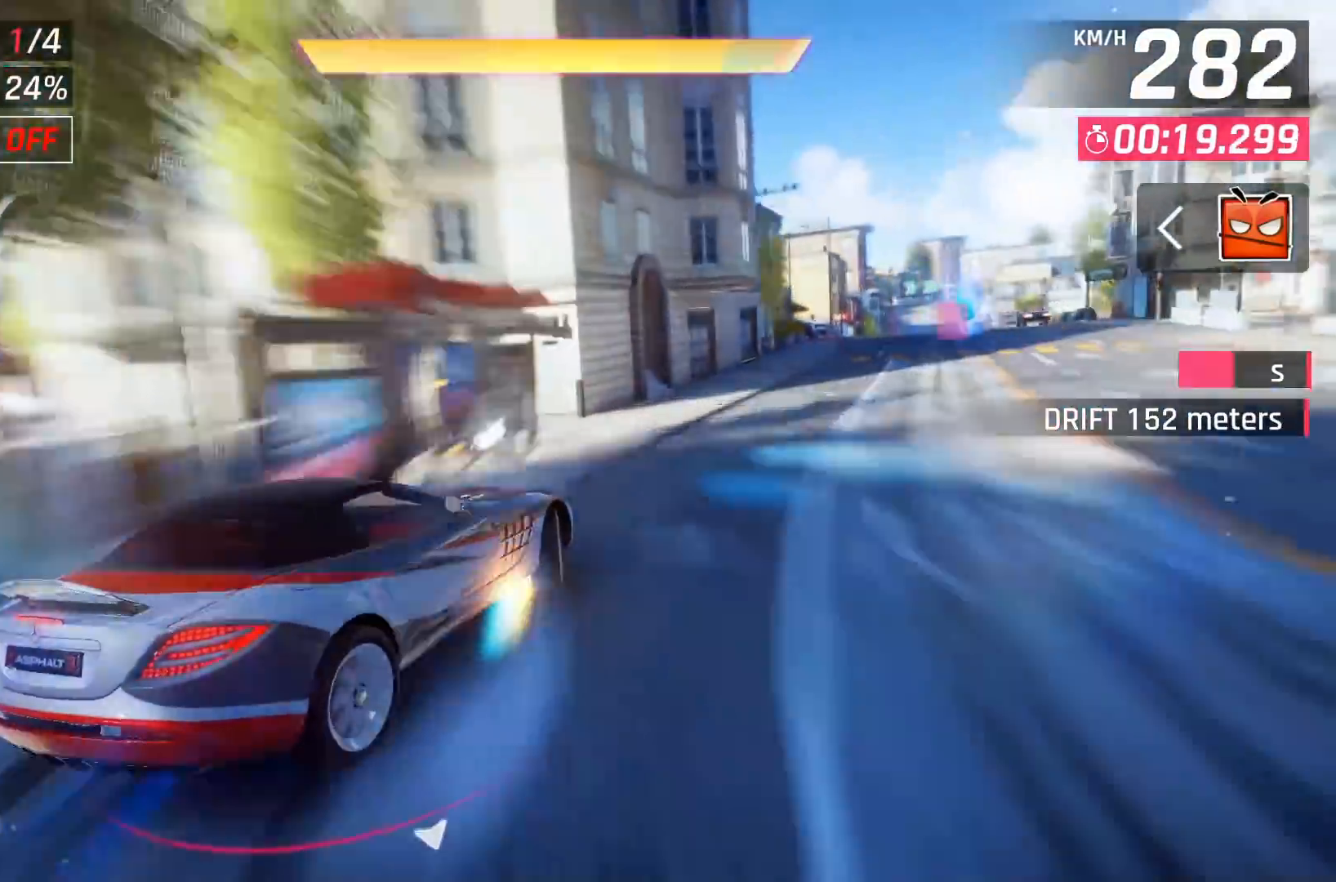
{"buttons": ["A"], "left_stick": "center", "right_stick": "center", "events": [[217, "A", "down"], [267, "A", "up"], [267, "DPAD_RIGHT", "down"], [367, "A", "down"], [417, "DPAD_RIGHT", "up"], [450, "A", "up"], [483, "A", "down"]]}
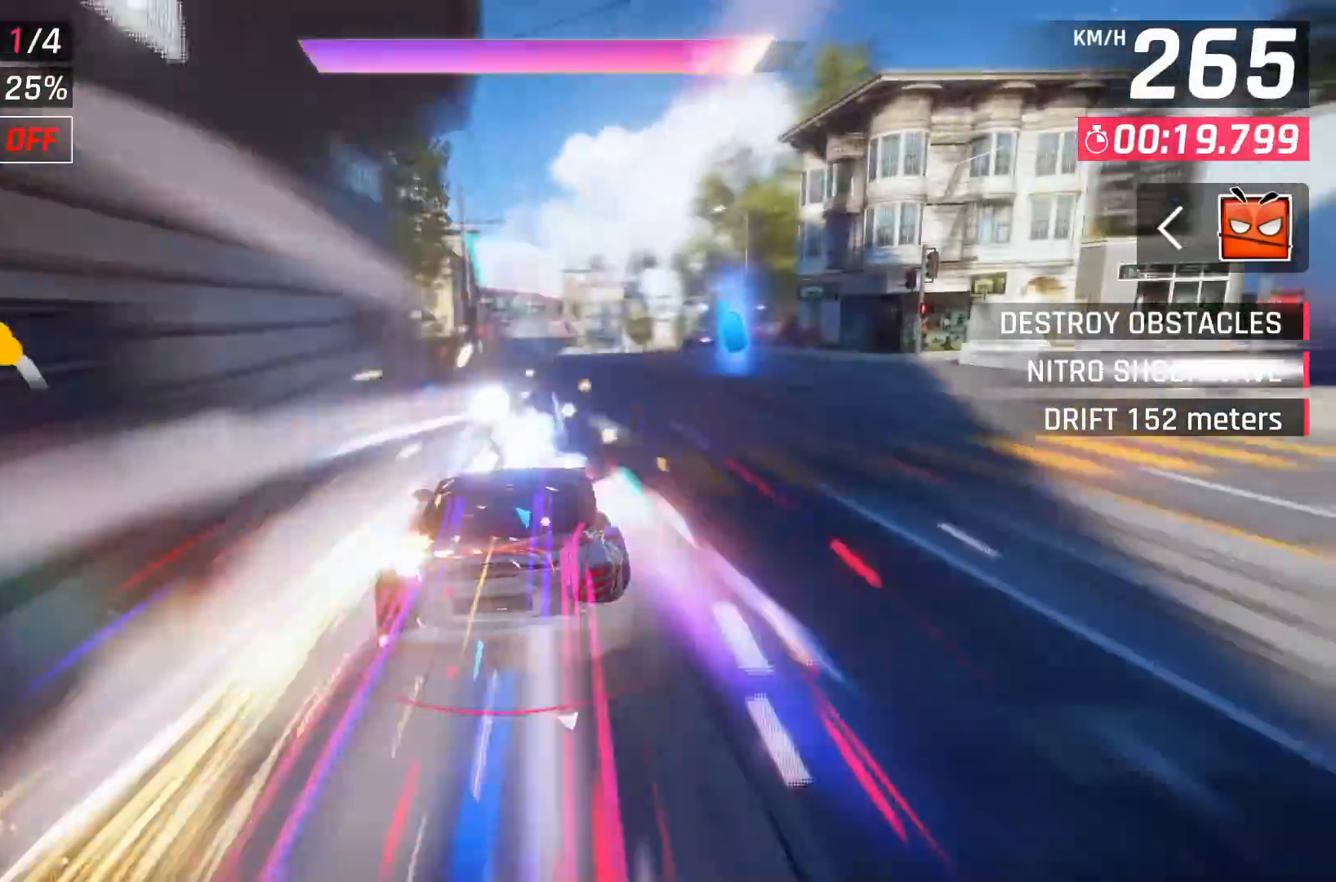
{"buttons": [], "left_stick": "center", "right_stick": "center", "events": [[83, "A", "up"], [400, "DPAD_LEFT", "down"], [500, "DPAD_LEFT", "up"]]}
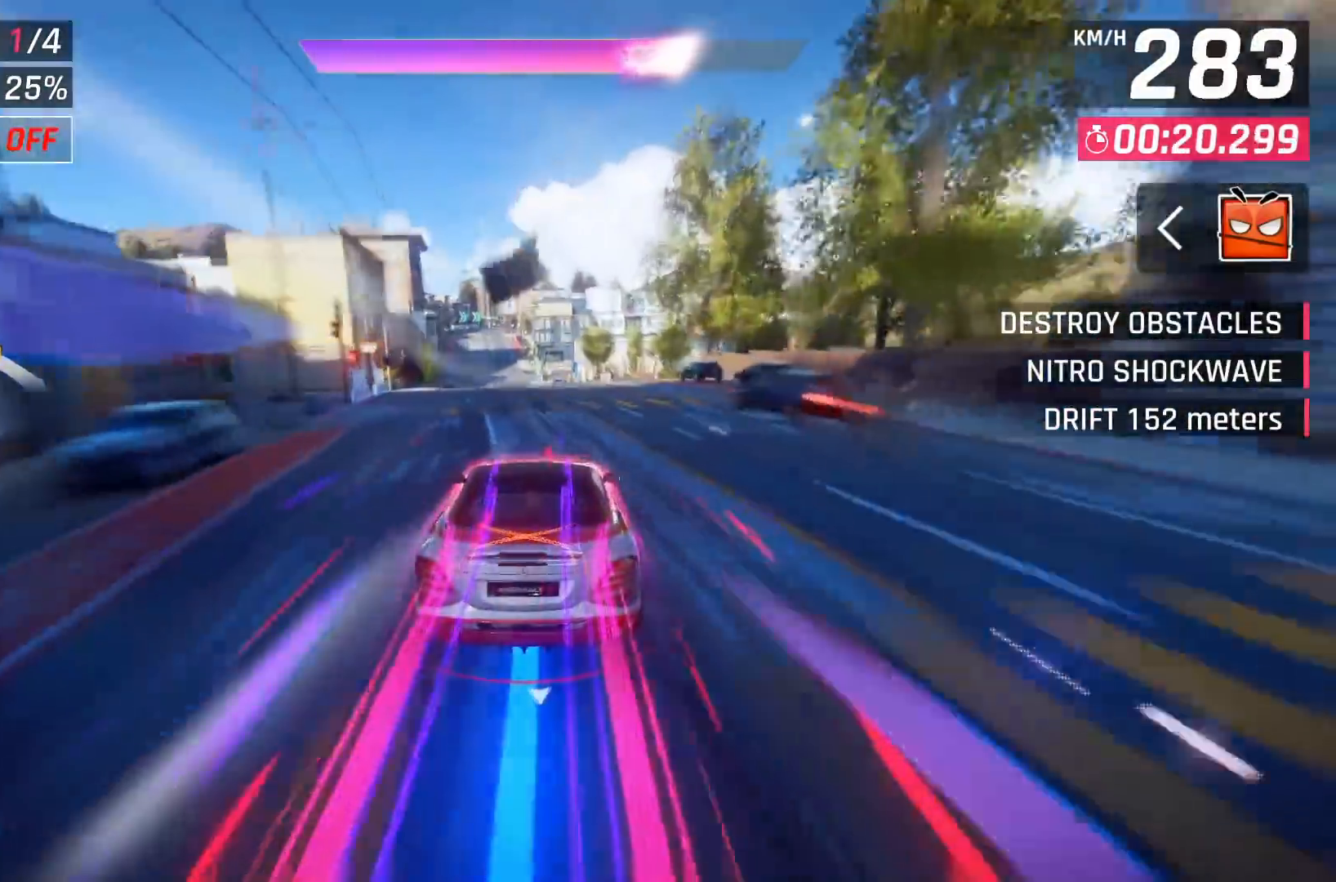
{"buttons": [], "left_stick": "center", "right_stick": "center", "events": [[117, "DPAD_LEFT", "down"], [200, "DPAD_LEFT", "up"]]}
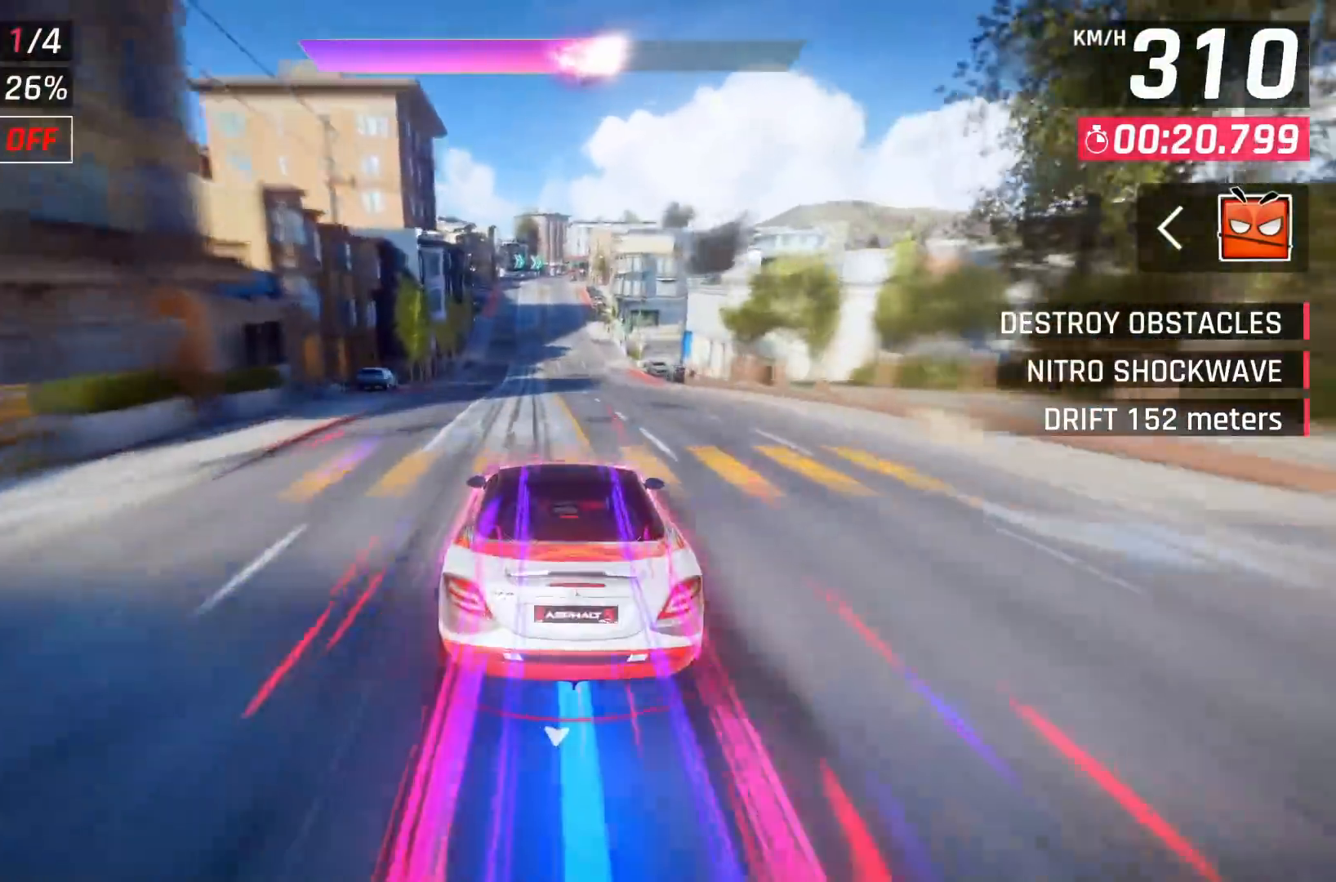
{"buttons": ["X"], "left_stick": "center", "right_stick": "center", "events": [[417, "X", "down"]]}
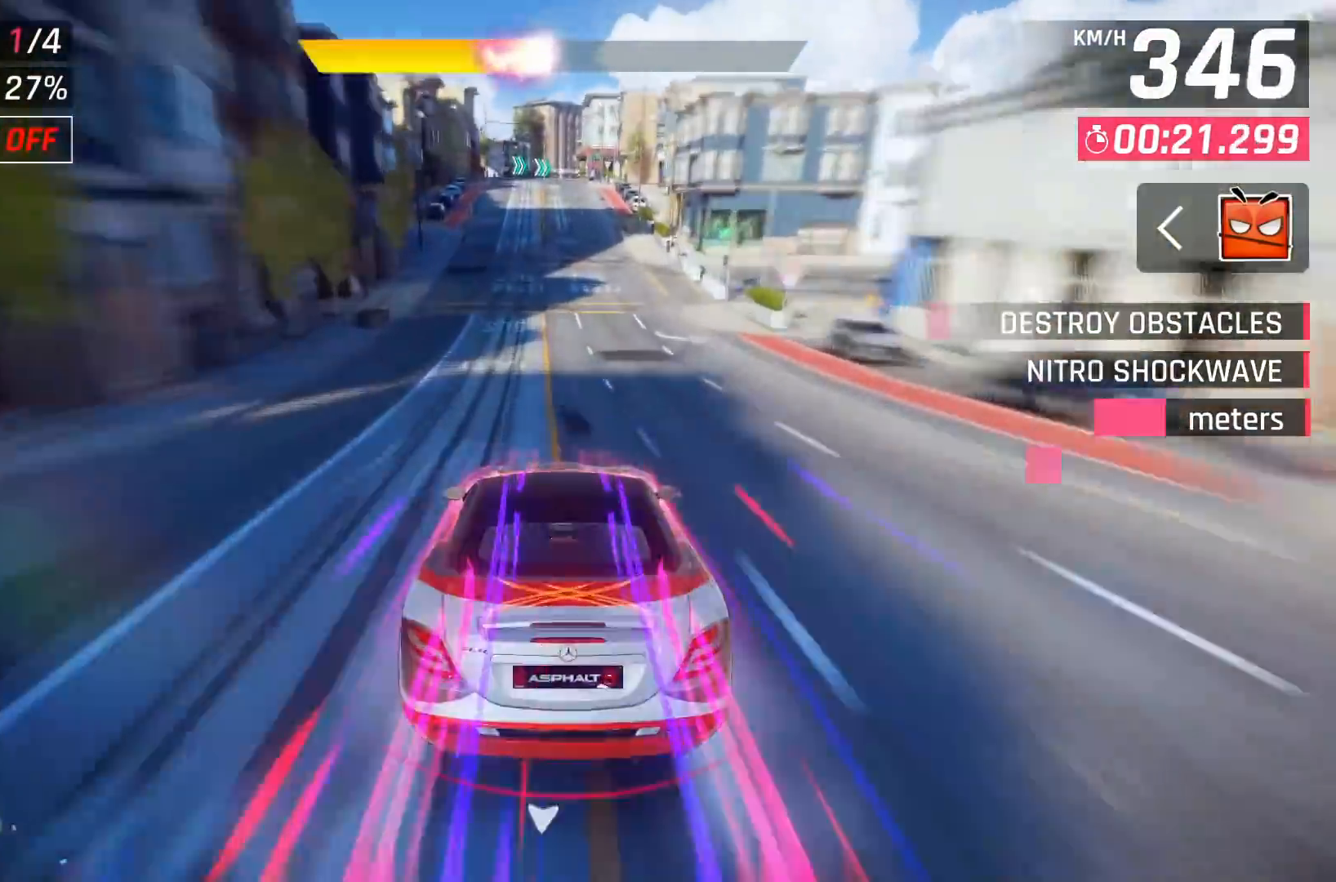
{"buttons": [], "left_stick": "center", "right_stick": "center", "events": [[67, "X", "up"]]}
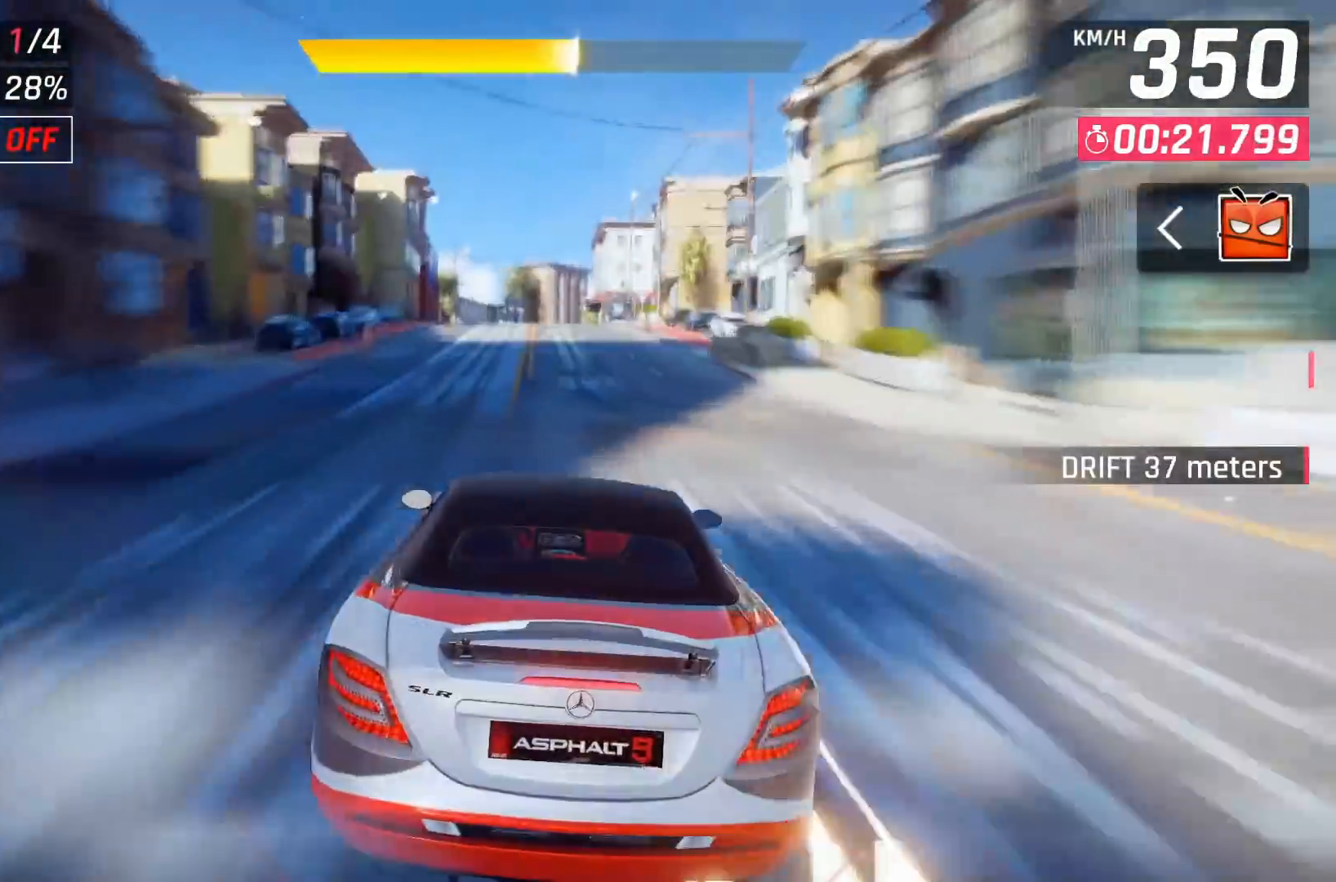
{"buttons": [], "left_stick": "center", "right_stick": "center", "events": [[100, "X", "down"], [250, "X", "up"]]}
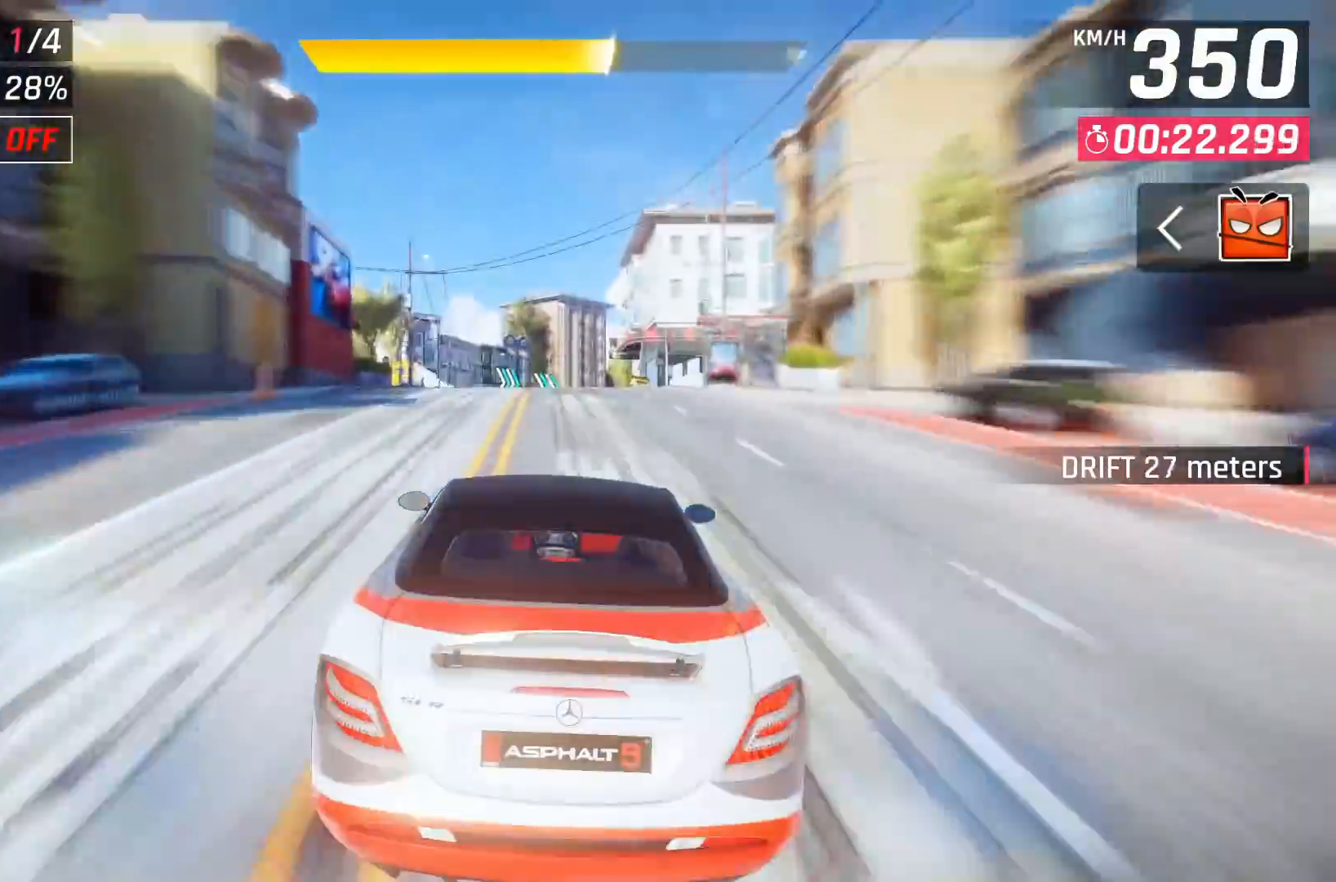
{"buttons": [], "left_stick": "center", "right_stick": "center", "events": [[217, "X", "down"], [367, "X", "up"]]}
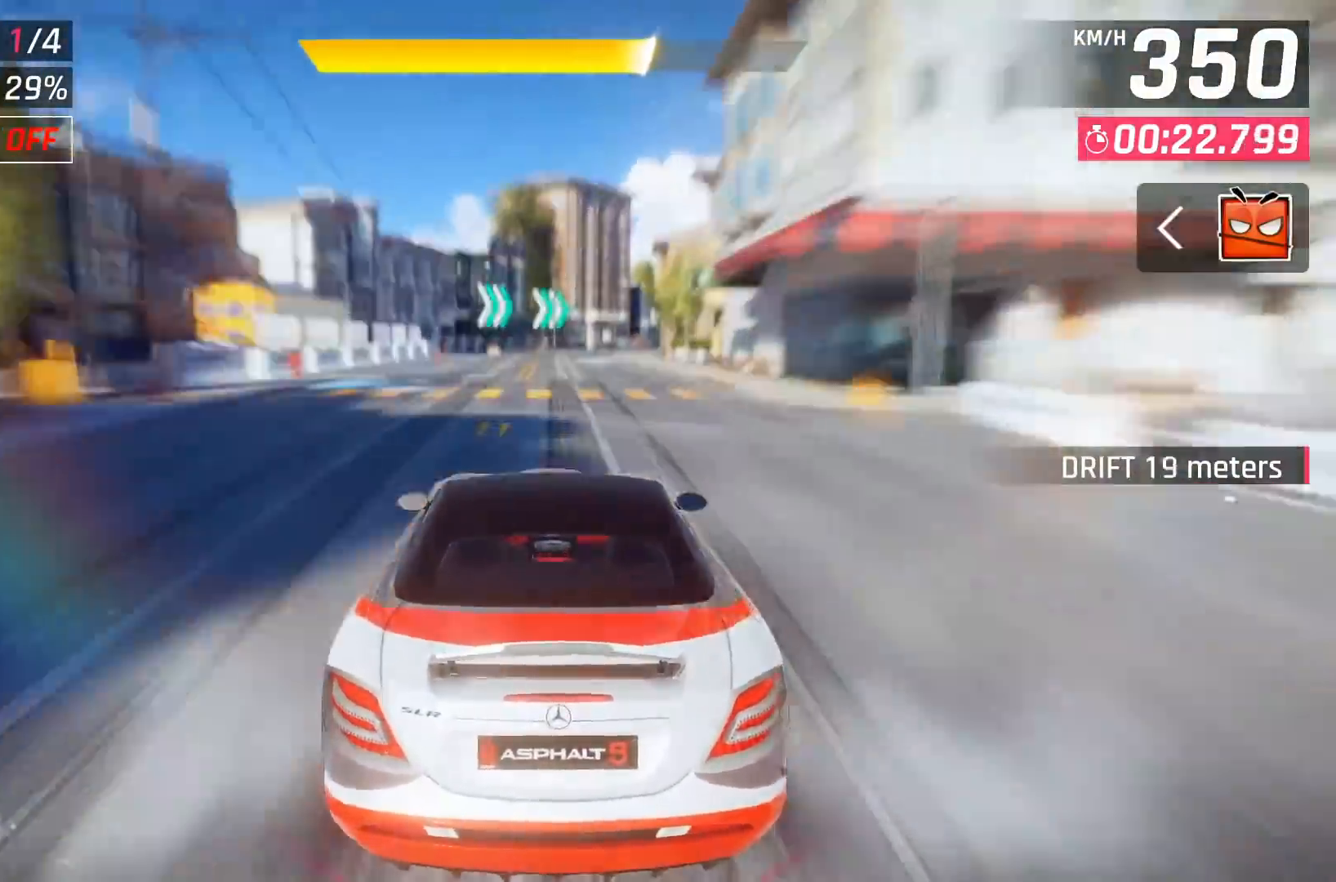
{"buttons": ["DPAD_RIGHT"], "left_stick": "center", "right_stick": "center", "events": [[50, "A", "down"], [117, "DPAD_RIGHT", "down"], [150, "A", "up"], [283, "DPAD_RIGHT", "up"], [383, "DPAD_RIGHT", "down"]]}
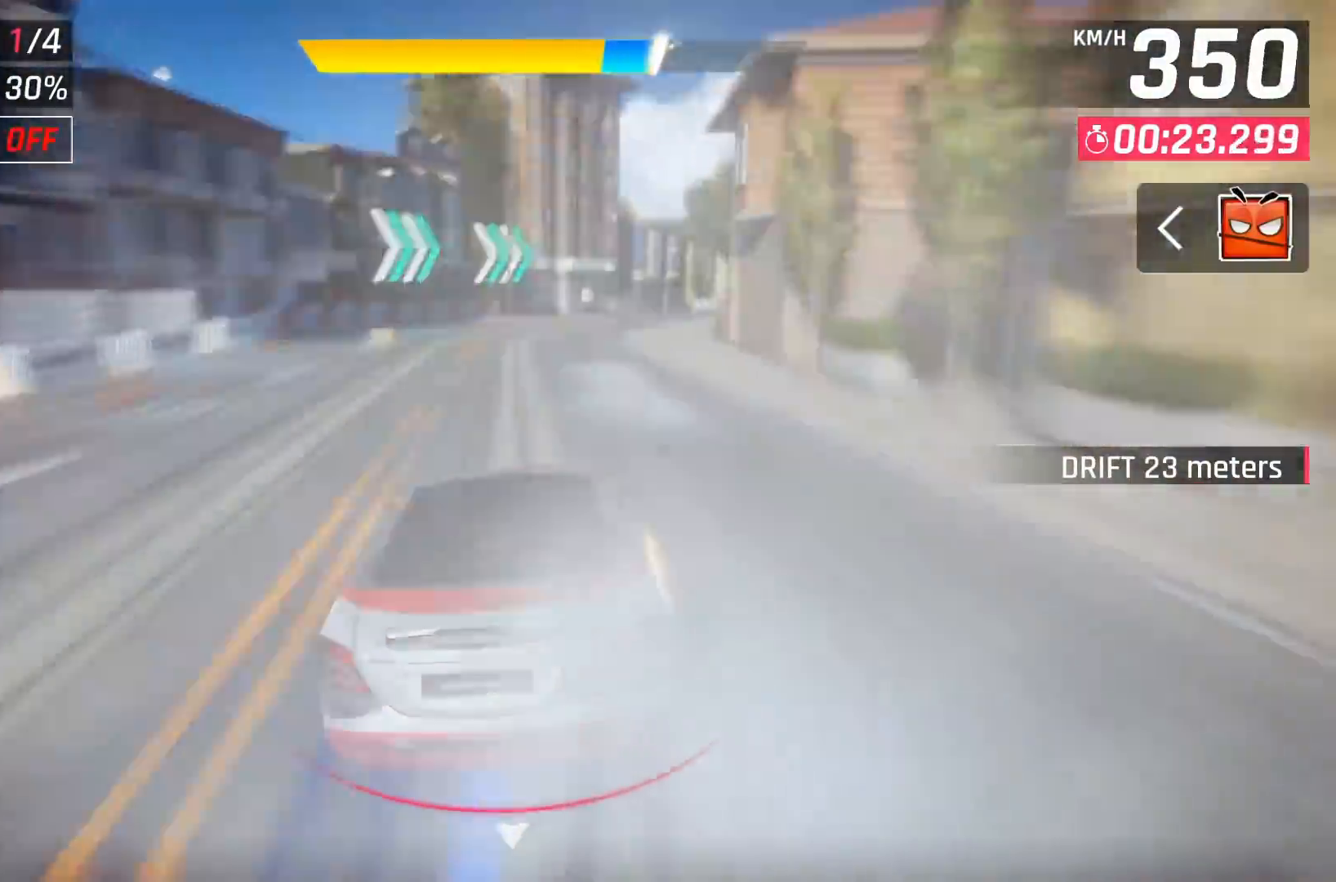
{"buttons": ["DPAD_RIGHT"], "left_stick": "center", "right_stick": "center", "events": [[167, "A", "down"], [267, "A", "up"]]}